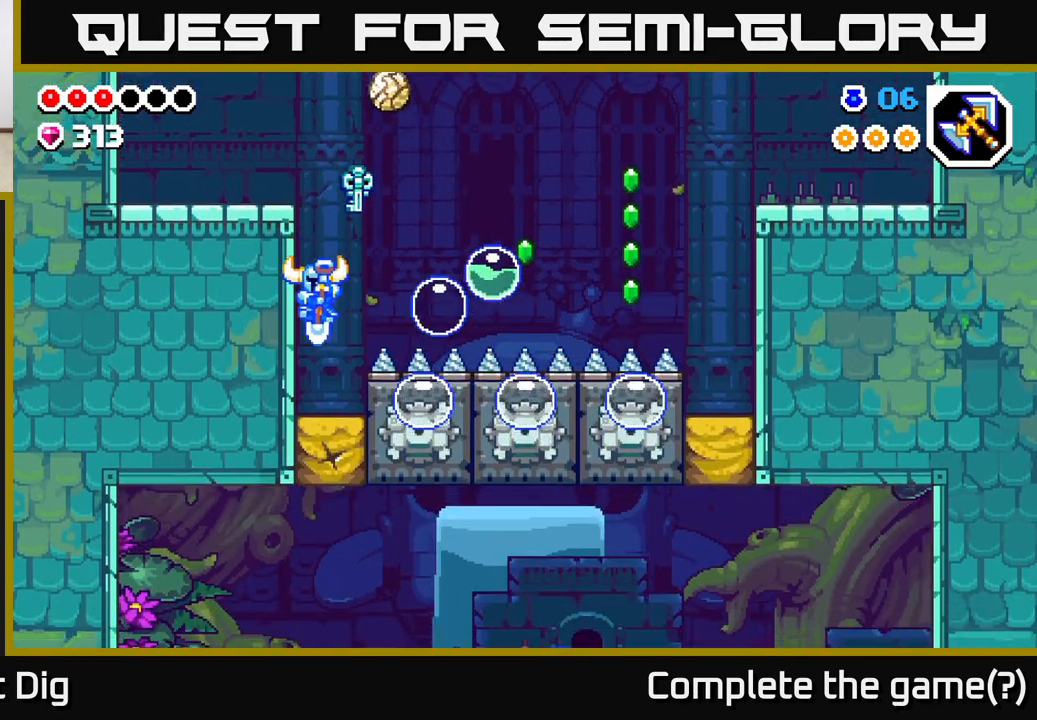
Gameplay with a controller (Xbox layout); each line is a JSON object with the inputs held at the frame after it. "events" lists button and stick changes between this image and that frame as [ms after this image, input, new state], when the widget could be followed in between.
{"buttons": [], "left_stick": "down", "right_stick": "center", "events": [[17, "left_stick", "center"], [150, "left_stick", "down"]]}
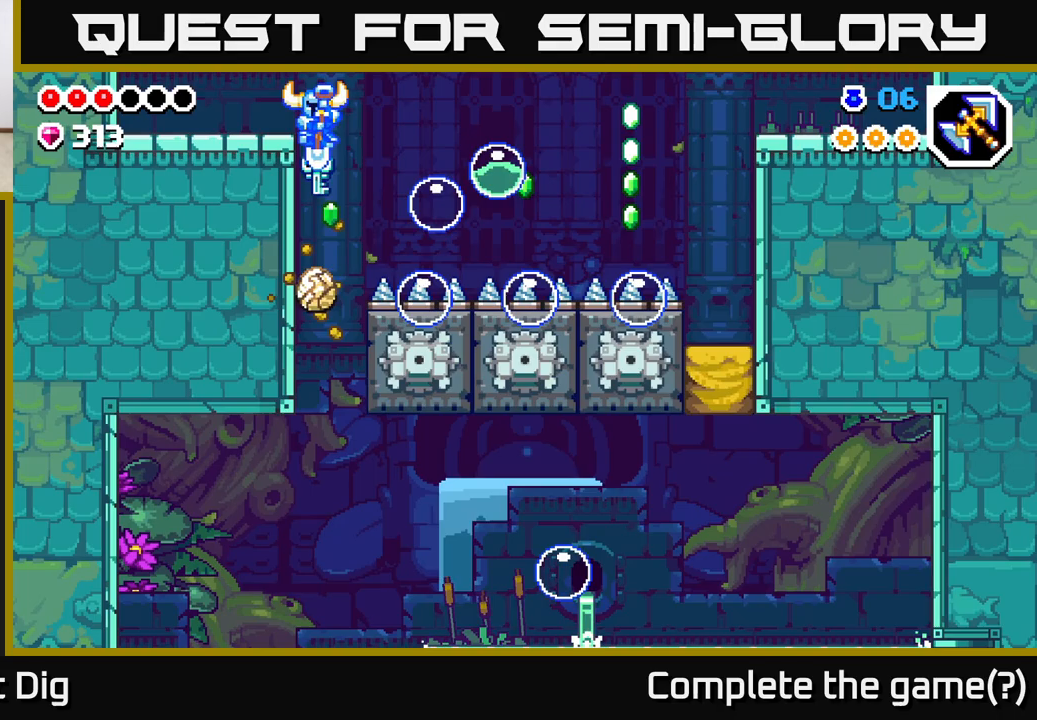
{"buttons": [], "left_stick": "right", "right_stick": "center", "events": [[383, "left_stick", "center"], [500, "left_stick", "right"]]}
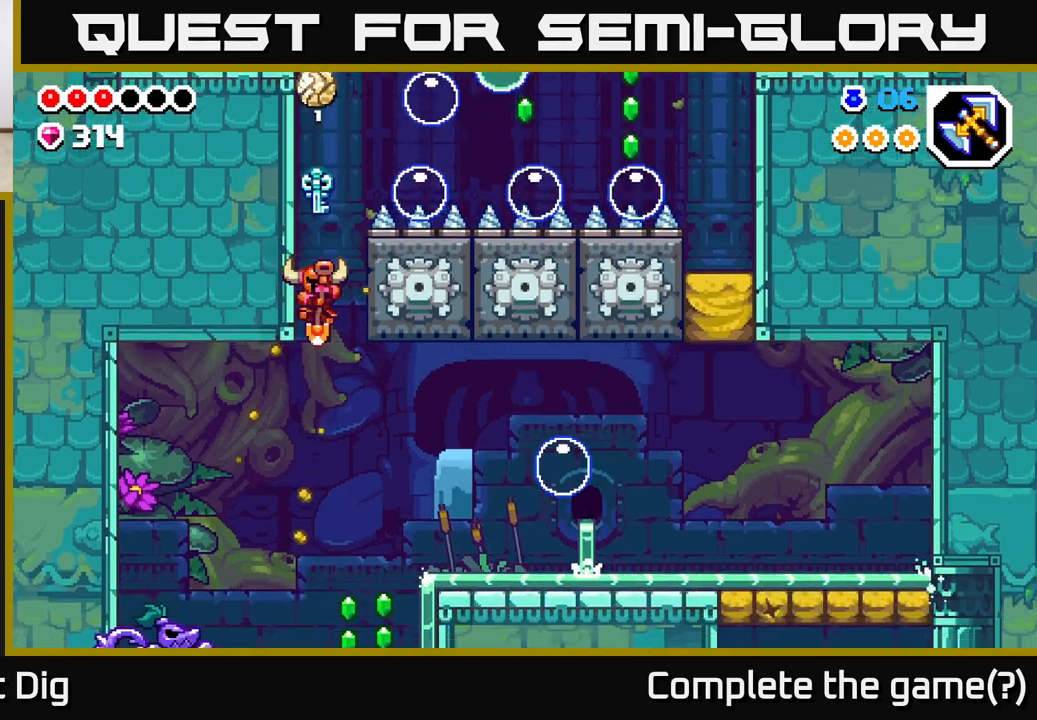
{"buttons": ["A"], "left_stick": "right", "right_stick": "center", "events": [[467, "A", "down"]]}
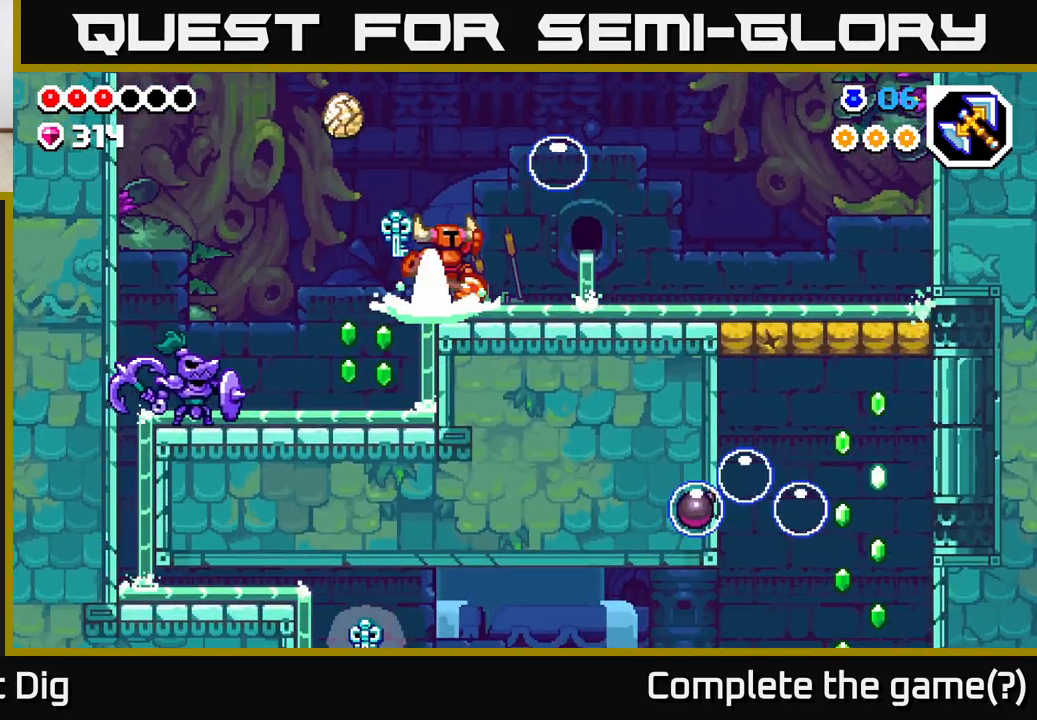
{"buttons": [], "left_stick": "right", "right_stick": "center", "events": [[100, "X", "down"], [117, "left_stick", "center"], [150, "A", "up"], [183, "X", "up"], [350, "left_stick", "right"]]}
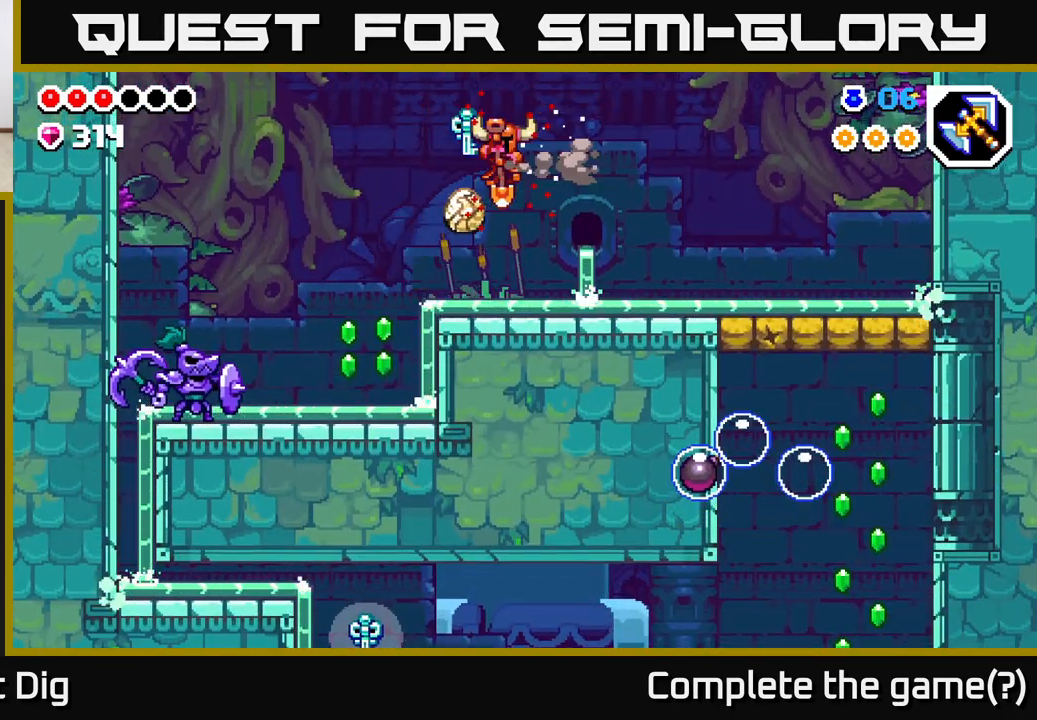
{"buttons": ["A"], "left_stick": "left", "right_stick": "center", "events": [[133, "left_stick", "left"], [383, "A", "down"]]}
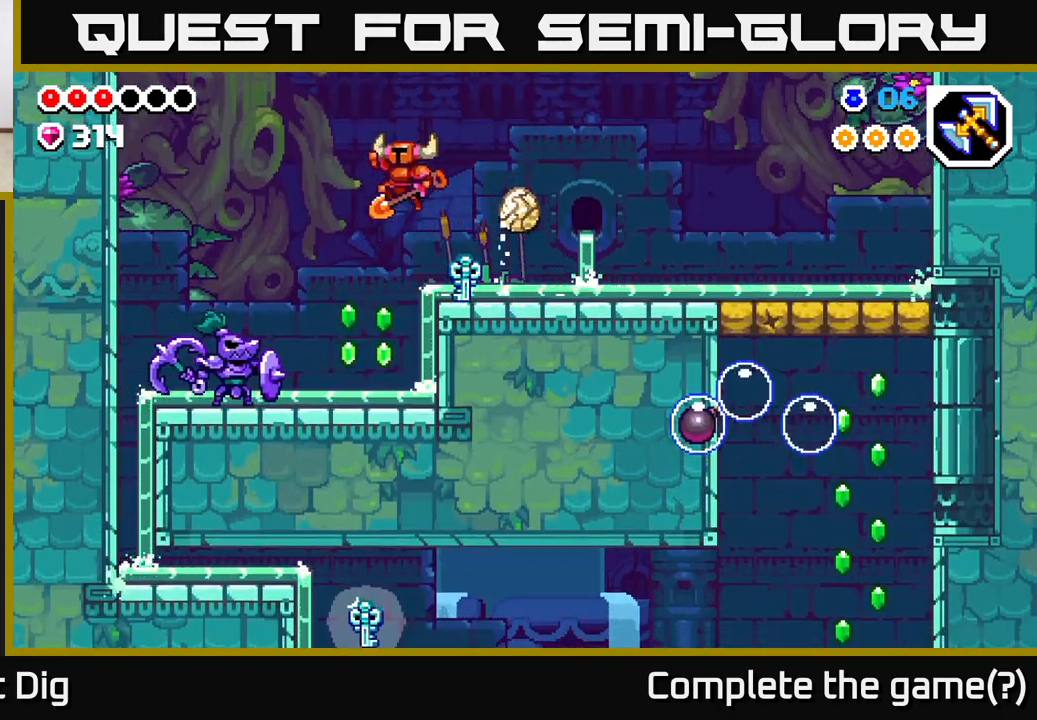
{"buttons": ["A"], "left_stick": "down-left", "right_stick": "center", "events": [[133, "A", "up"], [467, "A", "down"], [483, "left_stick", "down-left"]]}
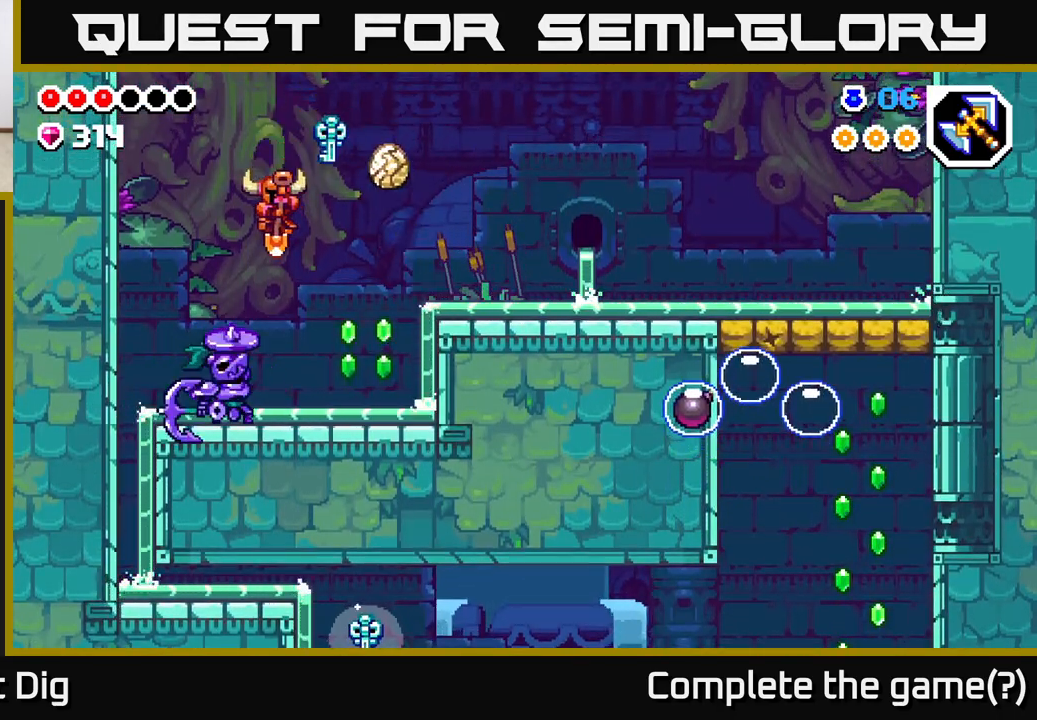
{"buttons": ["A"], "left_stick": "down-right", "right_stick": "center", "events": [[367, "left_stick", "down-right"]]}
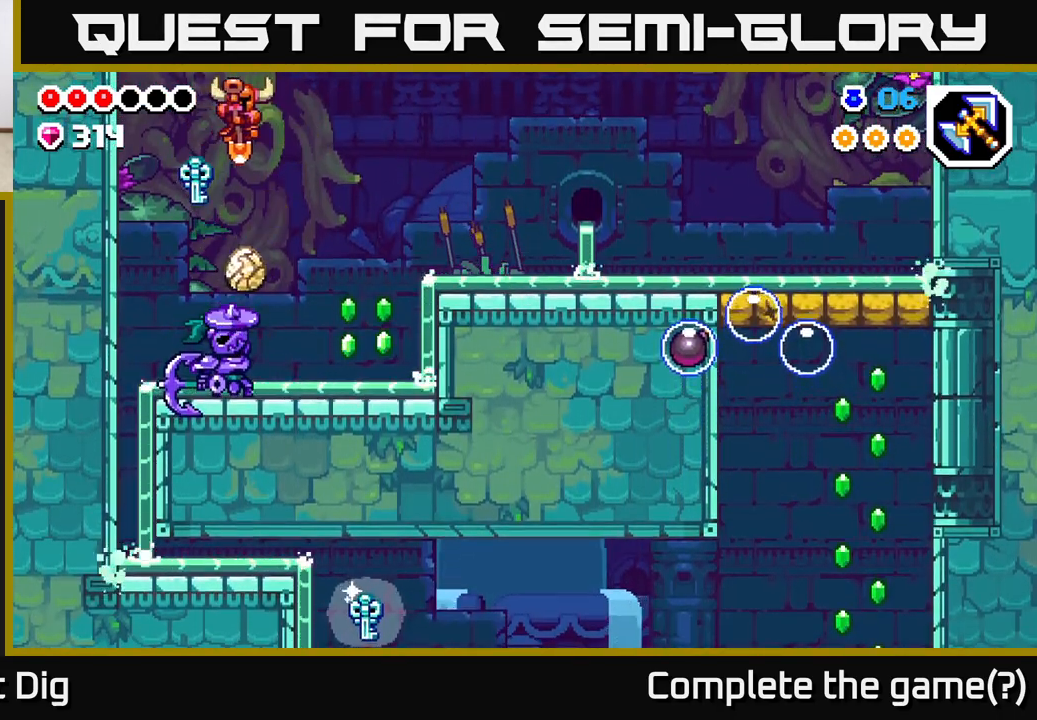
{"buttons": [], "left_stick": "right", "right_stick": "center", "events": [[200, "left_stick", "down-left"], [433, "left_stick", "down-right"], [483, "left_stick", "right"], [500, "A", "up"]]}
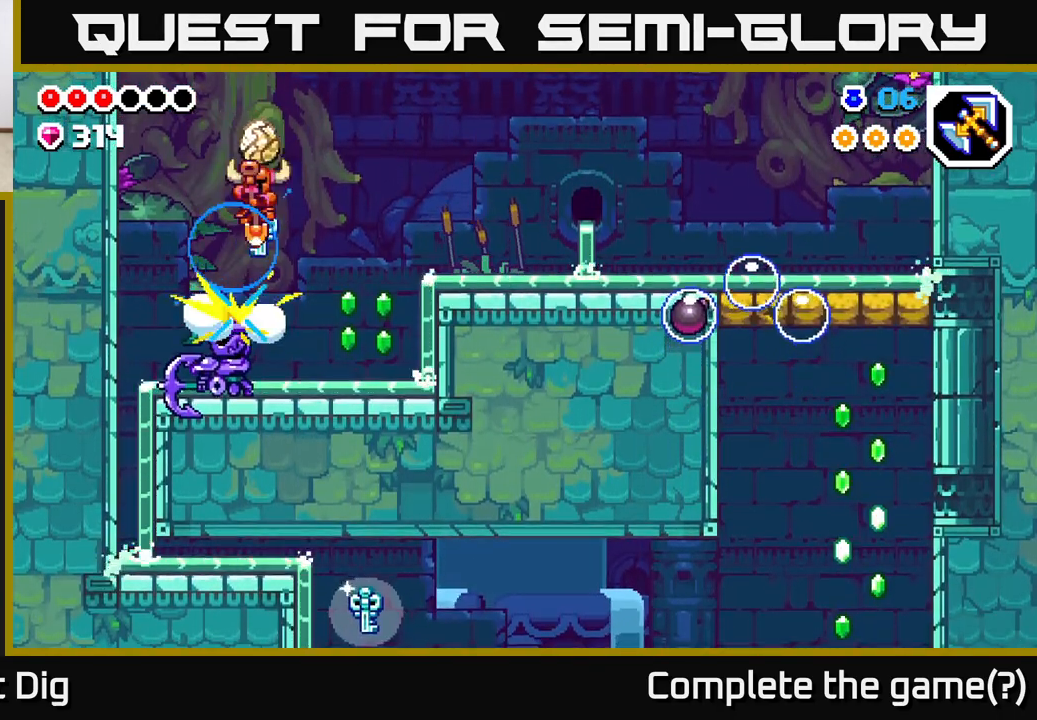
{"buttons": [], "left_stick": "center", "right_stick": "center", "events": [[333, "left_stick", "left"], [467, "left_stick", "center"]]}
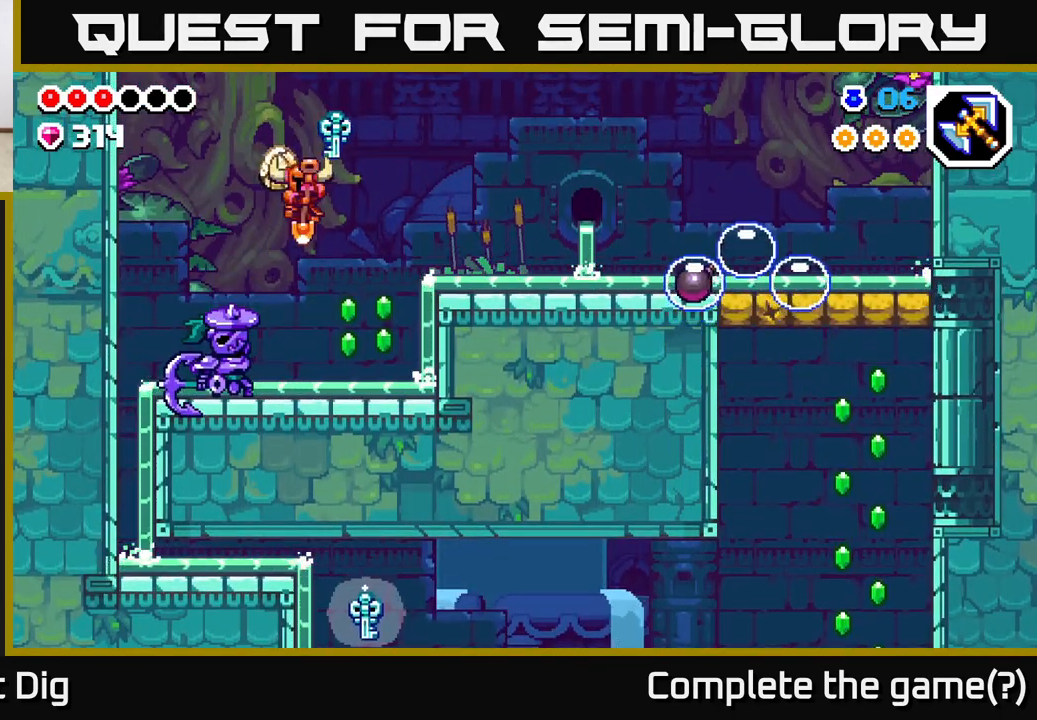
{"buttons": [], "left_stick": "center", "right_stick": "center", "events": [[33, "X", "down"], [150, "X", "up"], [317, "X", "down"], [383, "X", "up"]]}
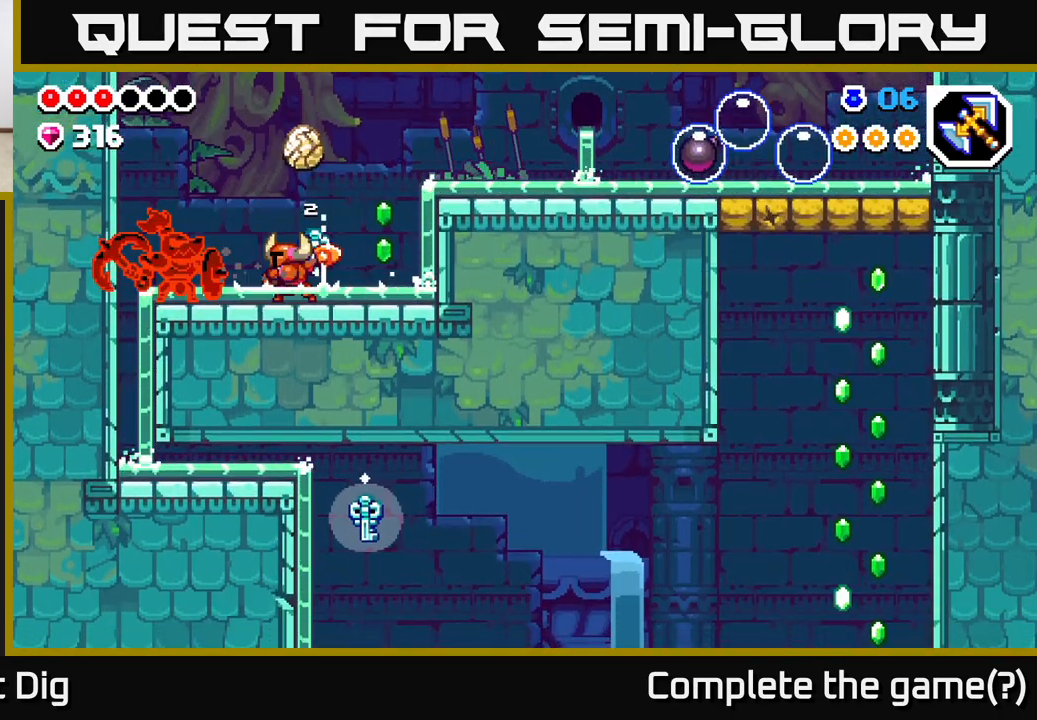
{"buttons": [], "left_stick": "down-left", "right_stick": "center", "events": [[167, "left_stick", "left"], [250, "A", "down"], [400, "left_stick", "down-left"], [467, "A", "up"]]}
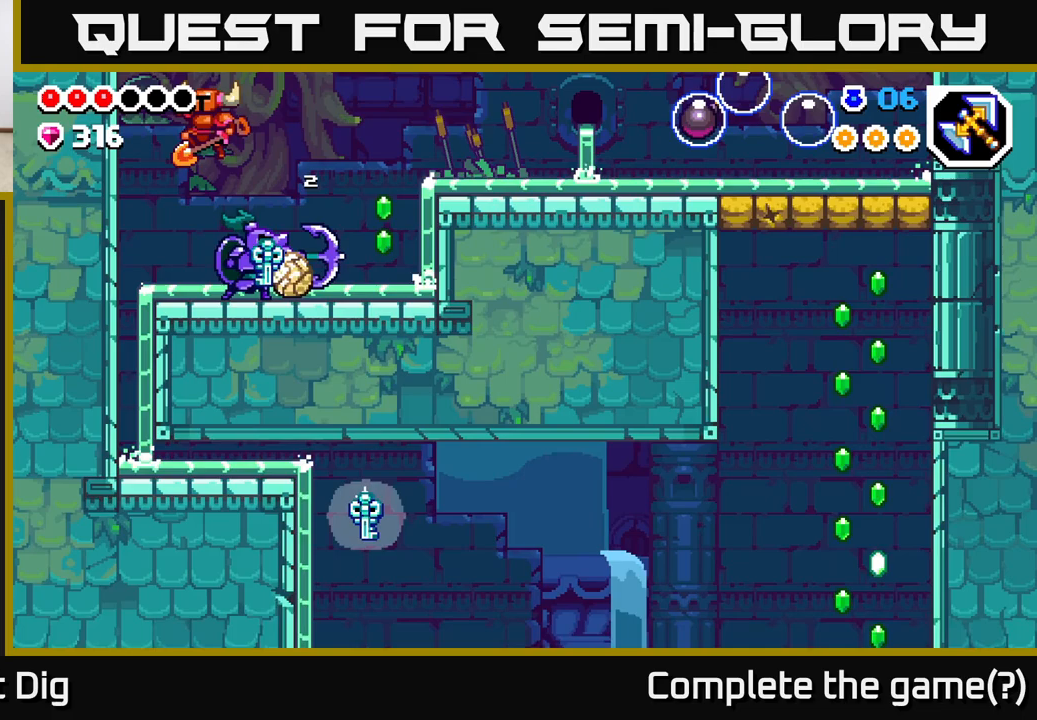
{"buttons": [], "left_stick": "down", "right_stick": "center", "events": [[133, "left_stick", "down-right"], [367, "left_stick", "down"]]}
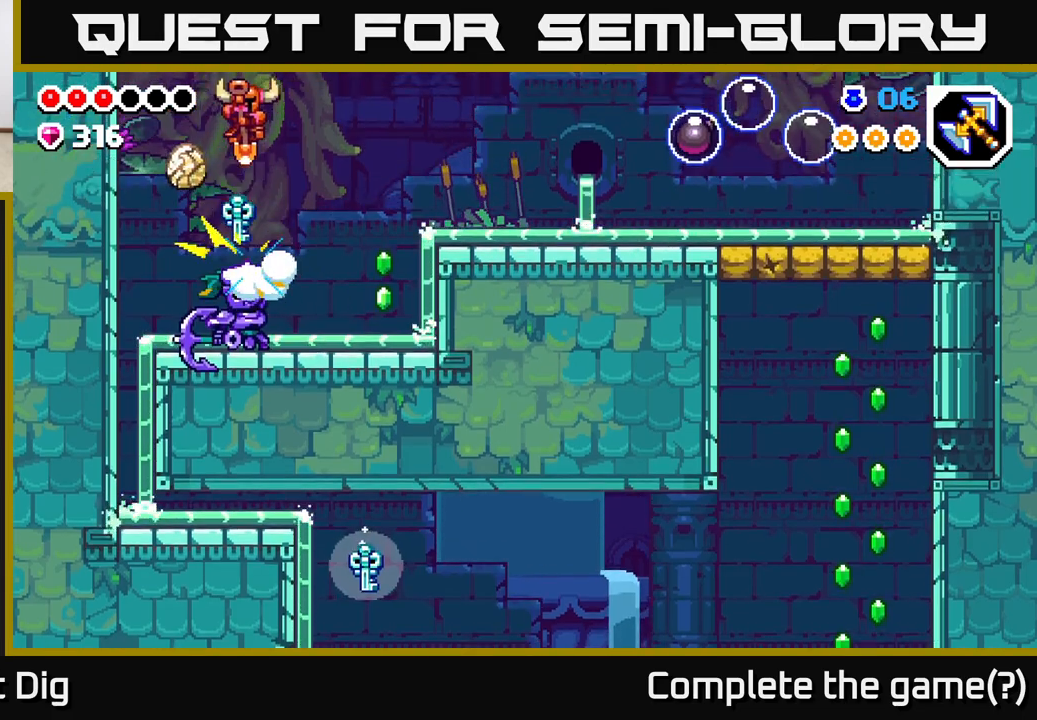
{"buttons": [], "left_stick": "down", "right_stick": "center", "events": [[33, "left_stick", "down-right"], [250, "left_stick", "down-left"], [417, "left_stick", "down"]]}
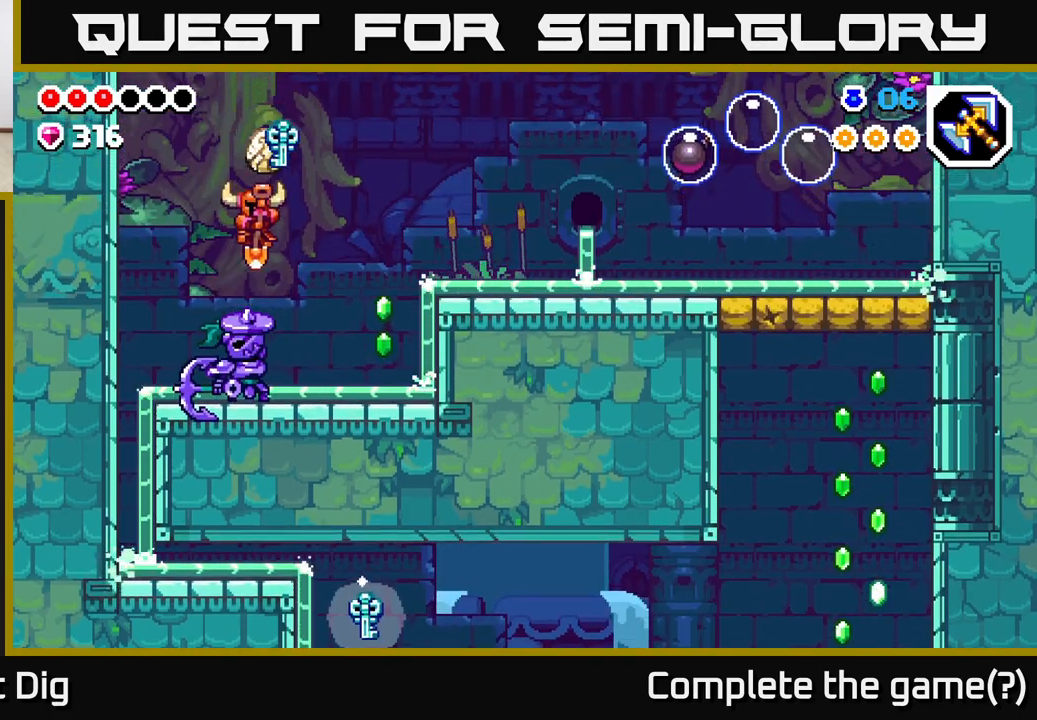
{"buttons": [], "left_stick": "right", "right_stick": "center", "events": [[167, "left_stick", "down-right"], [467, "left_stick", "right"]]}
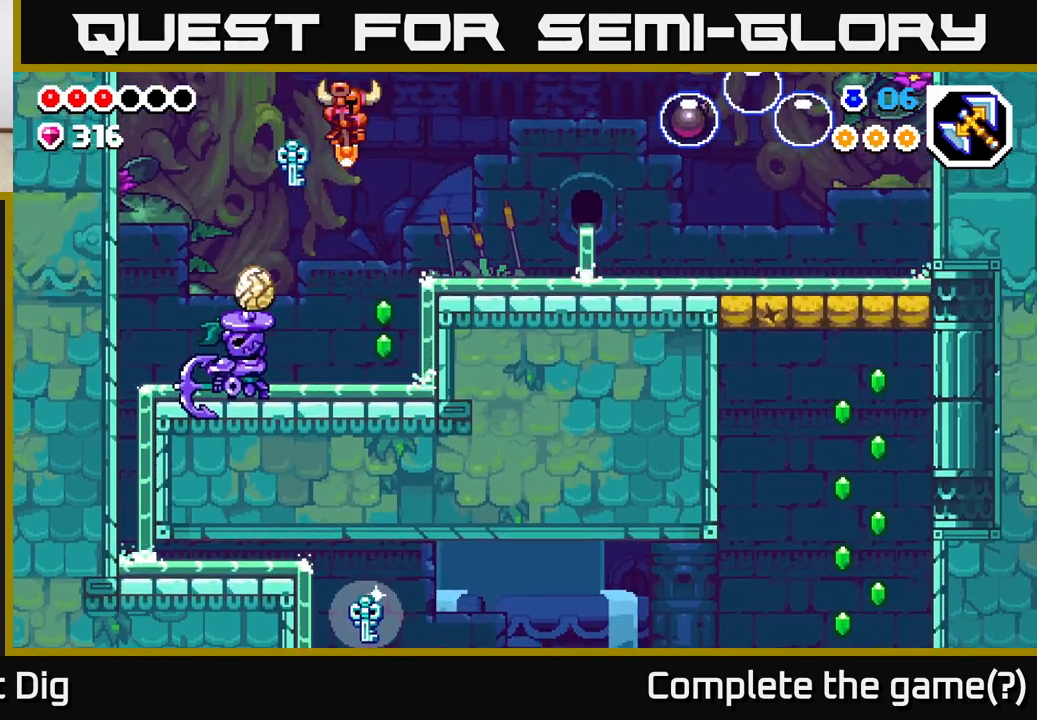
{"buttons": [], "left_stick": "center", "right_stick": "center", "events": [[100, "left_stick", "left"], [233, "X", "down"], [250, "left_stick", "center"], [367, "X", "up"]]}
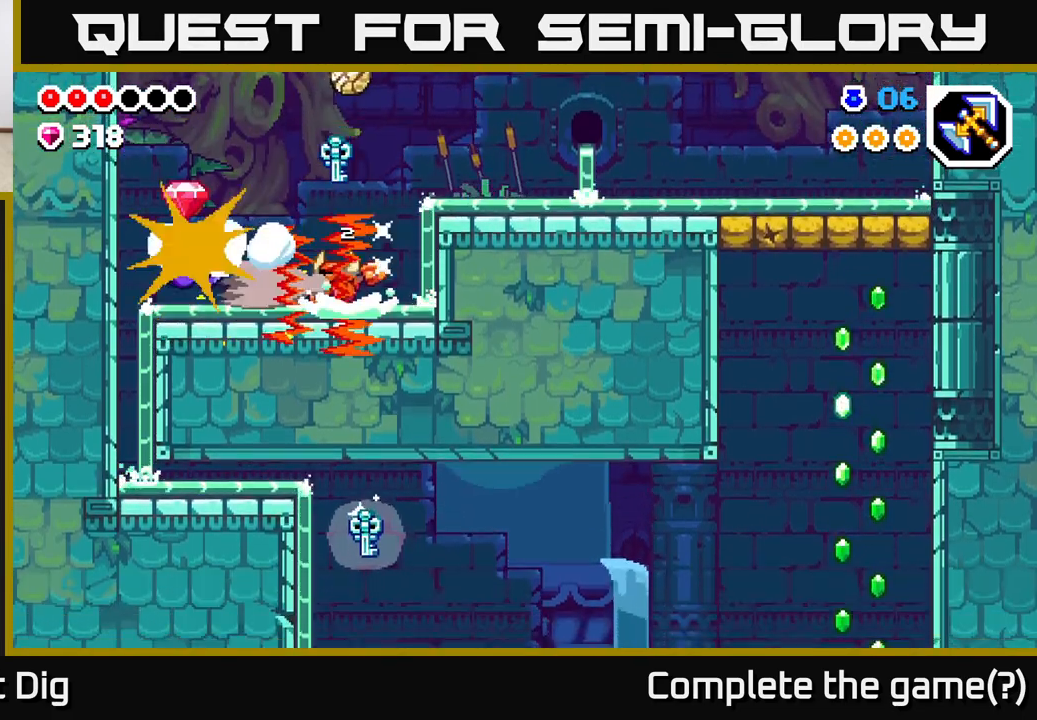
{"buttons": [], "left_stick": "left", "right_stick": "center", "events": [[17, "X", "down"], [117, "X", "up"], [133, "left_stick", "left"]]}
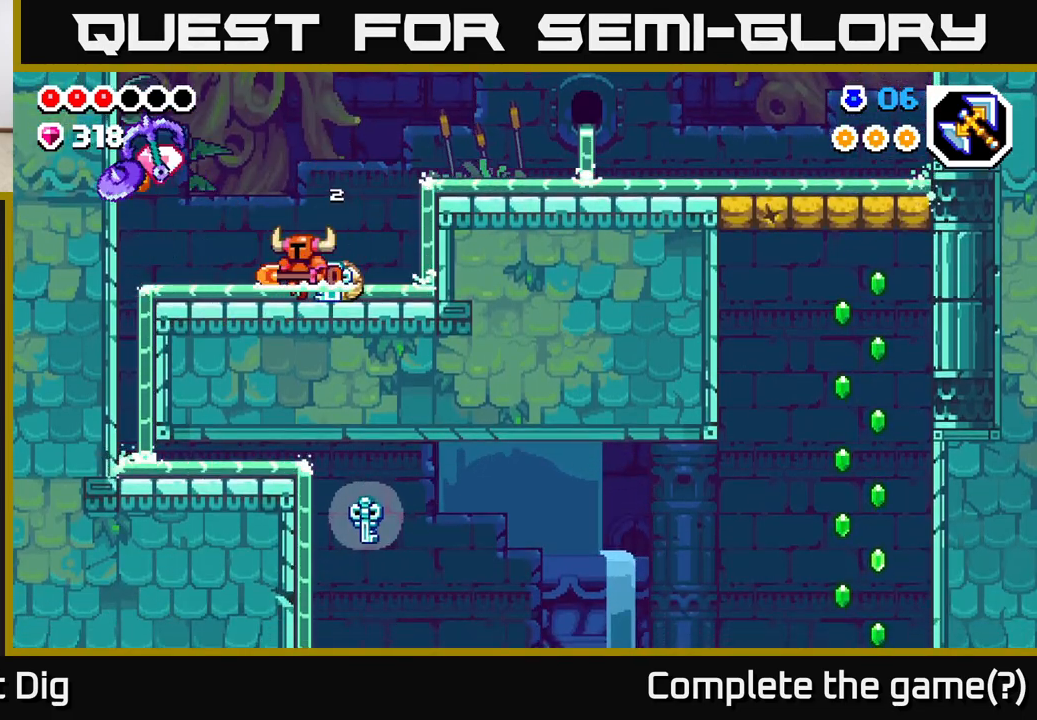
{"buttons": [], "left_stick": "right", "right_stick": "center", "events": [[467, "left_stick", "right"]]}
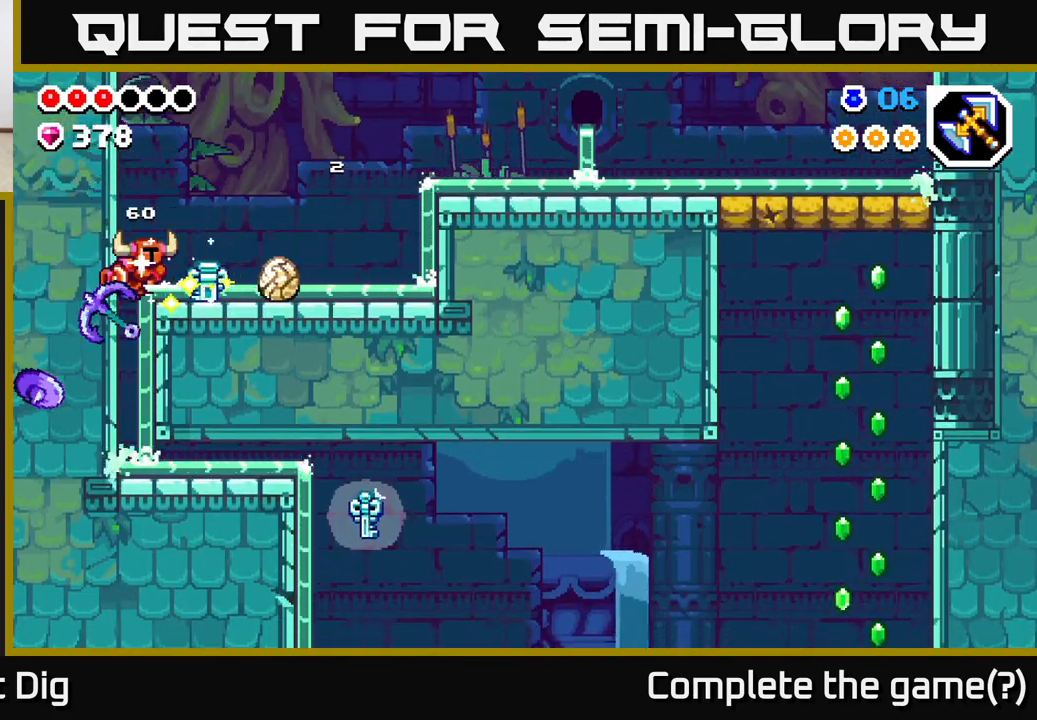
{"buttons": [], "left_stick": "right", "right_stick": "center", "events": [[83, "A", "down"], [267, "A", "up"]]}
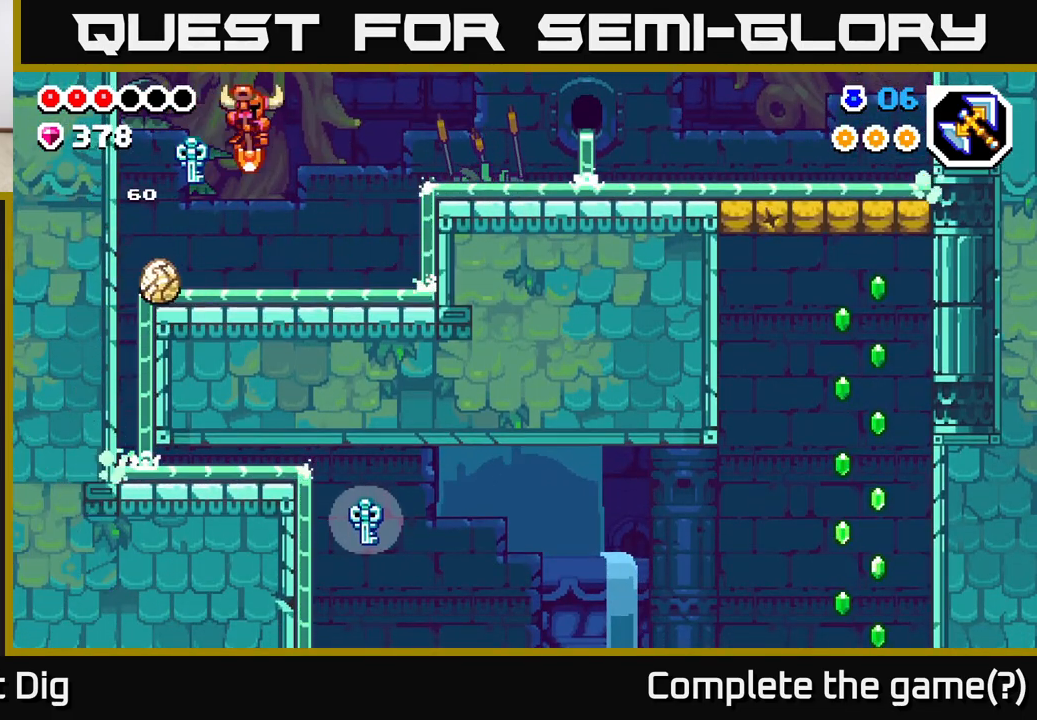
{"buttons": ["A"], "left_stick": "right", "right_stick": "center", "events": [[333, "A", "down"]]}
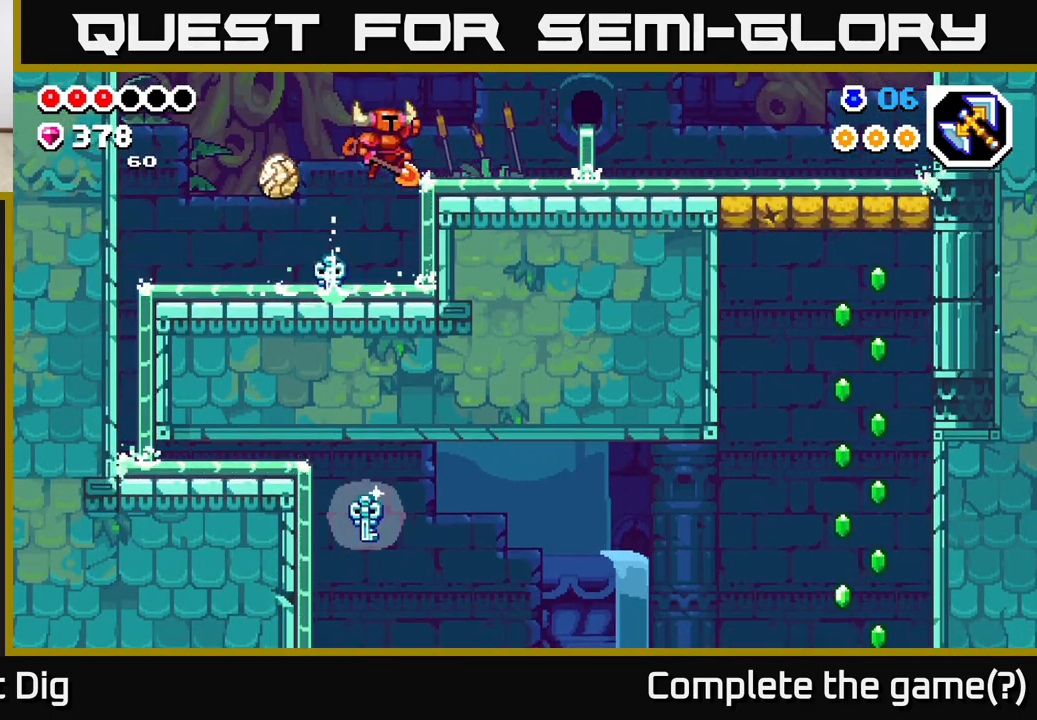
{"buttons": [], "left_stick": "right", "right_stick": "center", "events": [[233, "A", "up"], [433, "A", "down"], [483, "A", "up"]]}
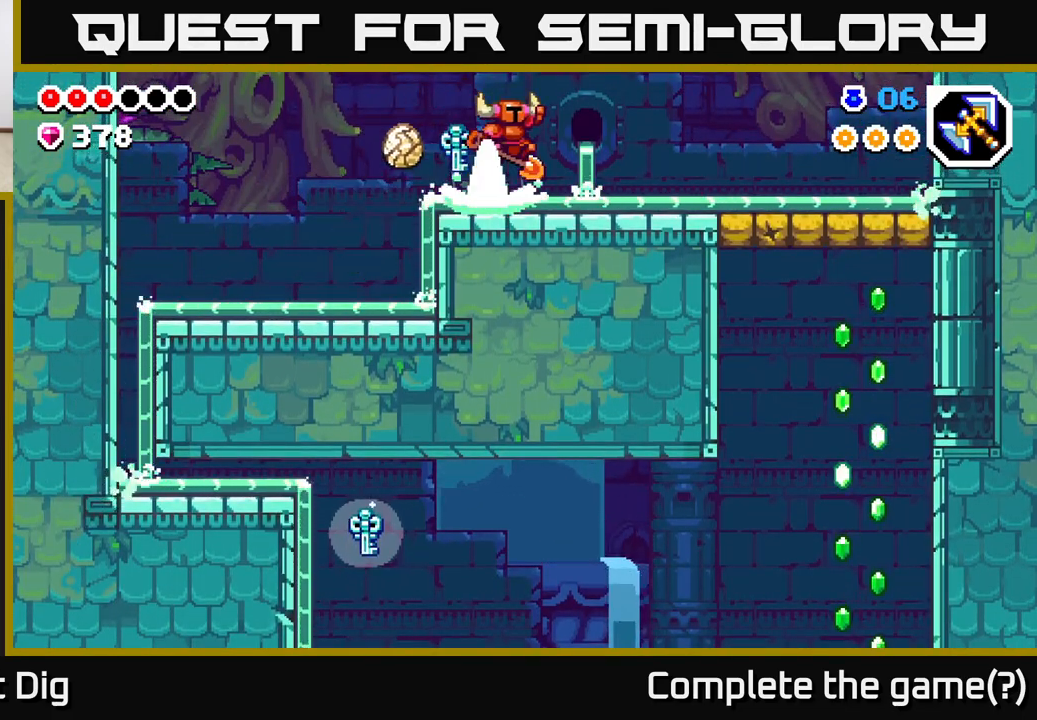
{"buttons": [], "left_stick": "right", "right_stick": "center", "events": []}
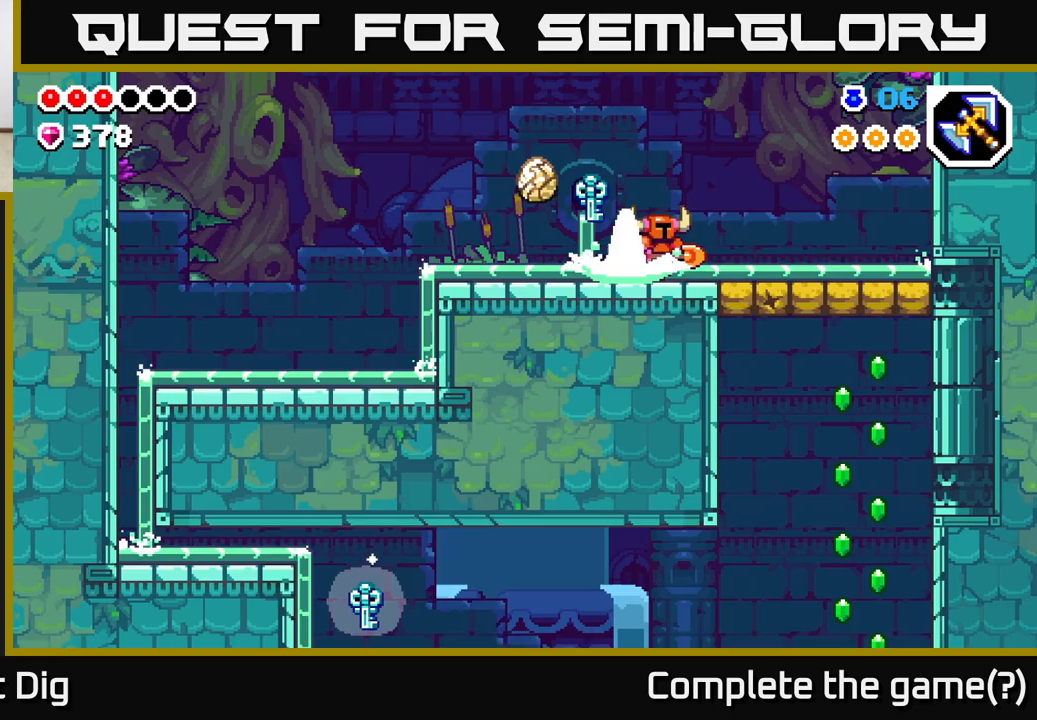
{"buttons": ["X"], "left_stick": "down", "right_stick": "center", "events": [[450, "left_stick", "down"], [467, "X", "down"]]}
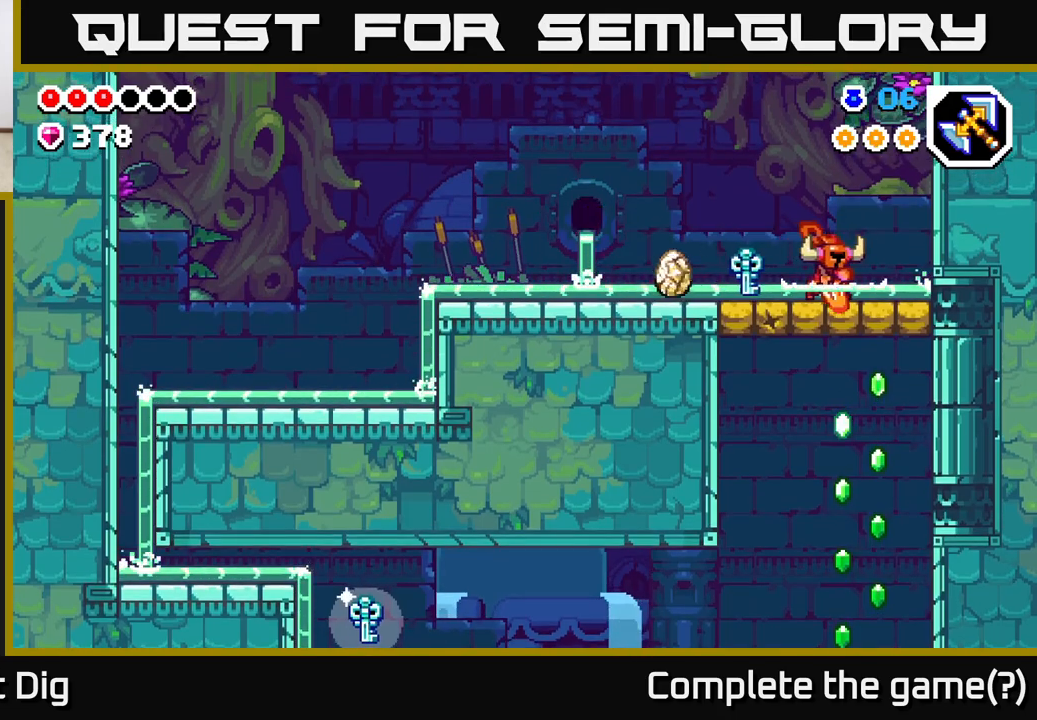
{"buttons": [], "left_stick": "down-right", "right_stick": "center", "events": [[33, "X", "up"], [183, "left_stick", "right"], [317, "left_stick", "down"], [433, "left_stick", "down-right"]]}
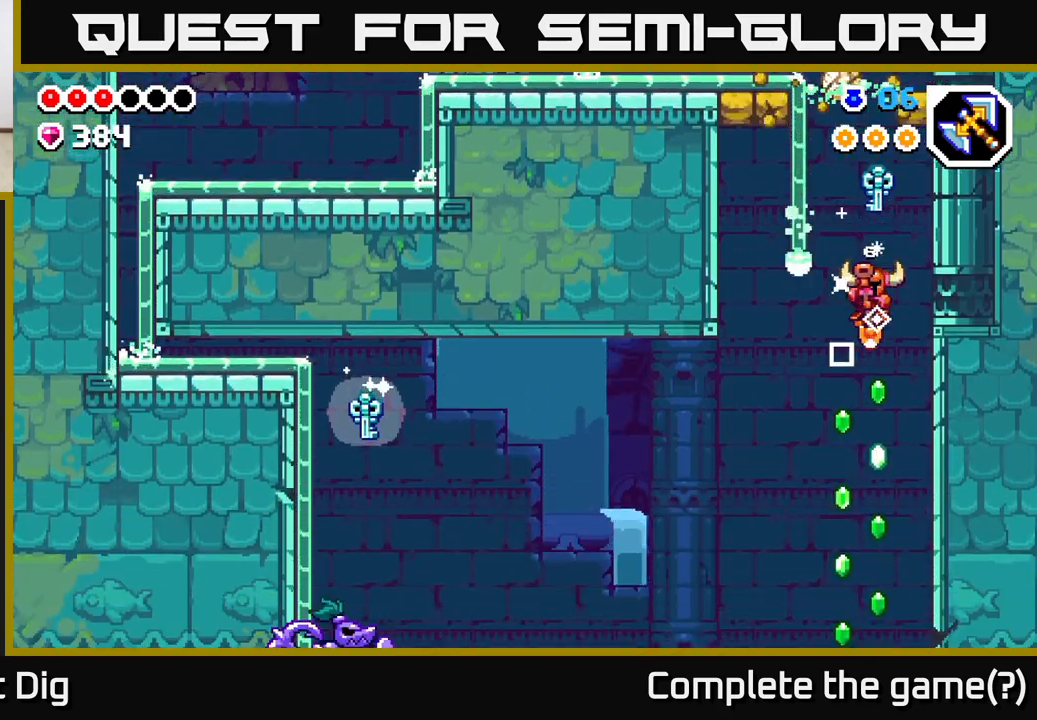
{"buttons": [], "left_stick": "center", "right_stick": "center", "events": [[67, "left_stick", "down-left"], [167, "left_stick", "center"]]}
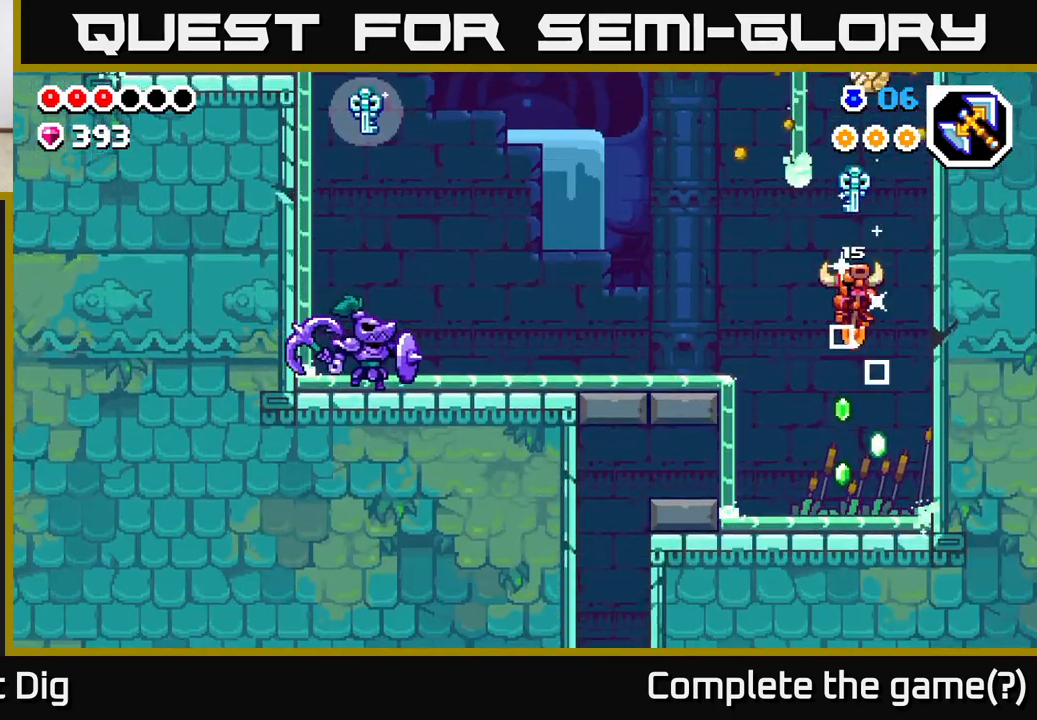
{"buttons": ["A"], "left_stick": "left", "right_stick": "center", "events": [[50, "left_stick", "down-right"], [100, "left_stick", "down"], [267, "left_stick", "center"], [317, "left_stick", "left"], [367, "A", "down"]]}
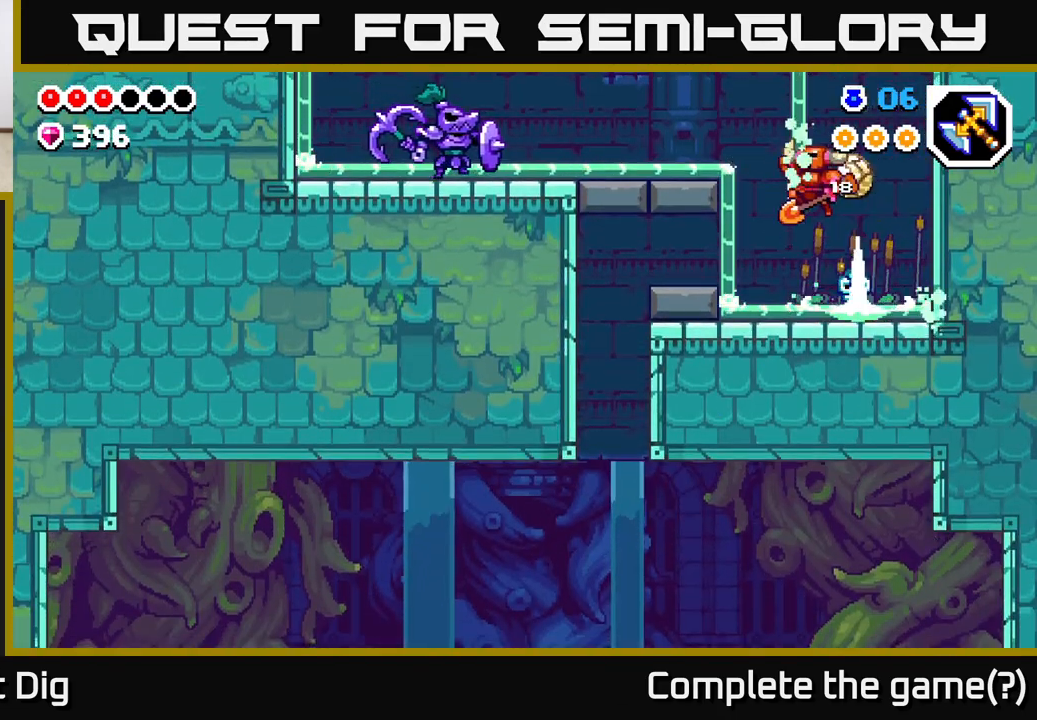
{"buttons": [], "left_stick": "left", "right_stick": "center", "events": [[367, "A", "up"]]}
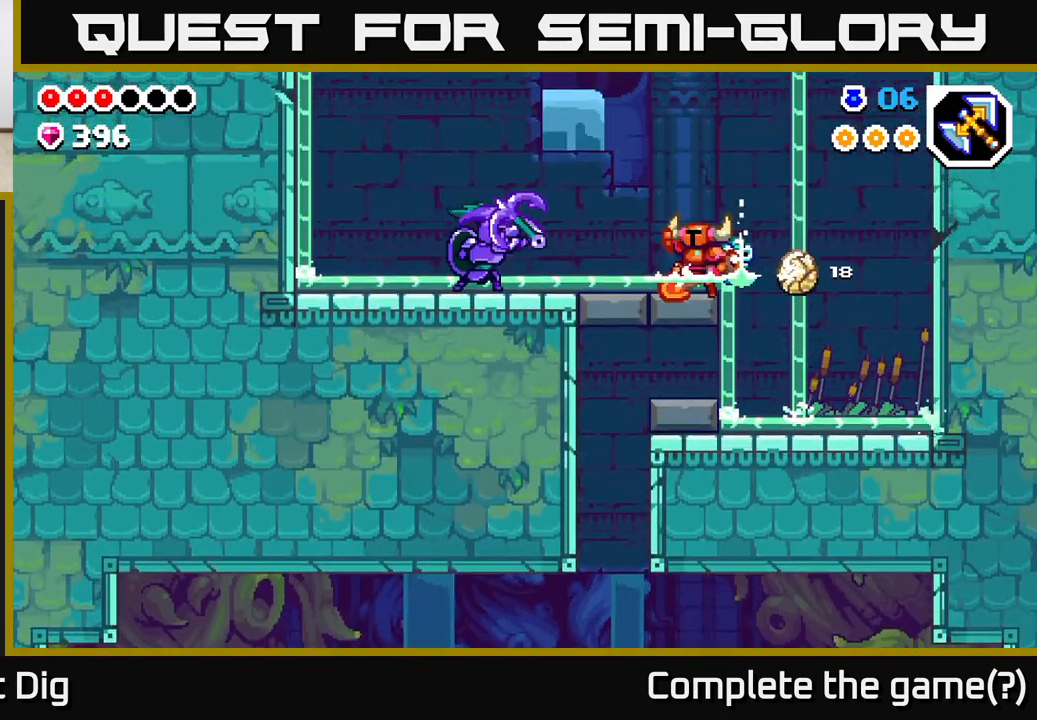
{"buttons": ["A", "X"], "left_stick": "left", "right_stick": "center", "events": [[50, "A", "down"], [217, "A", "up"], [283, "A", "down"], [383, "left_stick", "center"], [400, "X", "down"], [500, "left_stick", "left"]]}
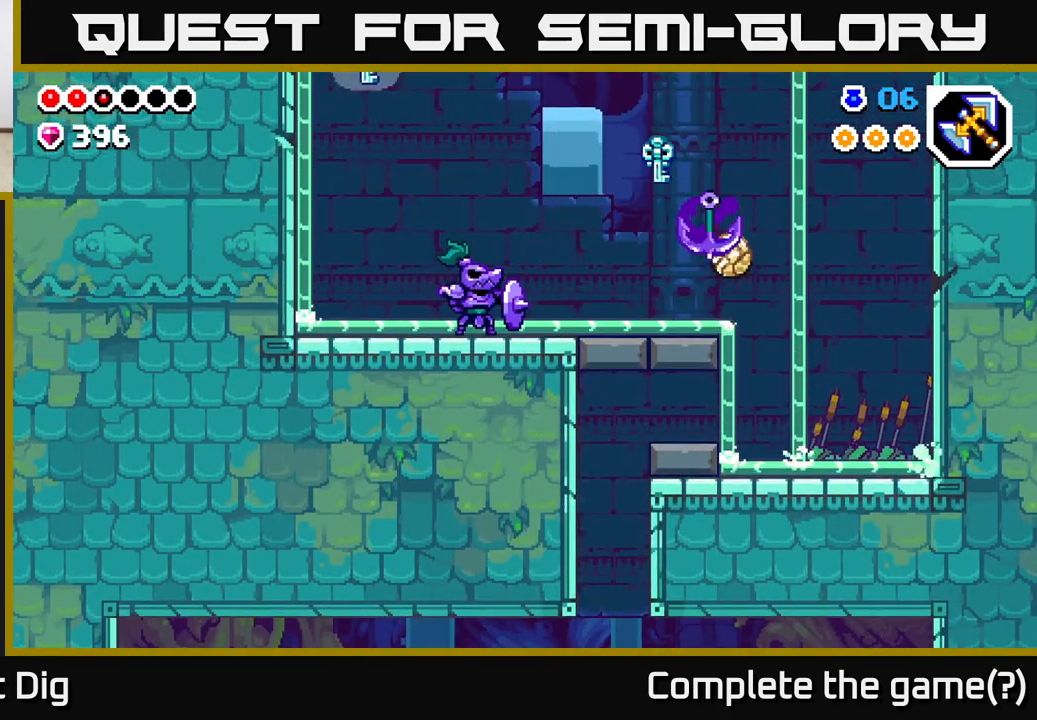
{"buttons": [], "left_stick": "center", "right_stick": "center", "events": [[50, "A", "up"], [50, "X", "up"], [200, "left_stick", "center"]]}
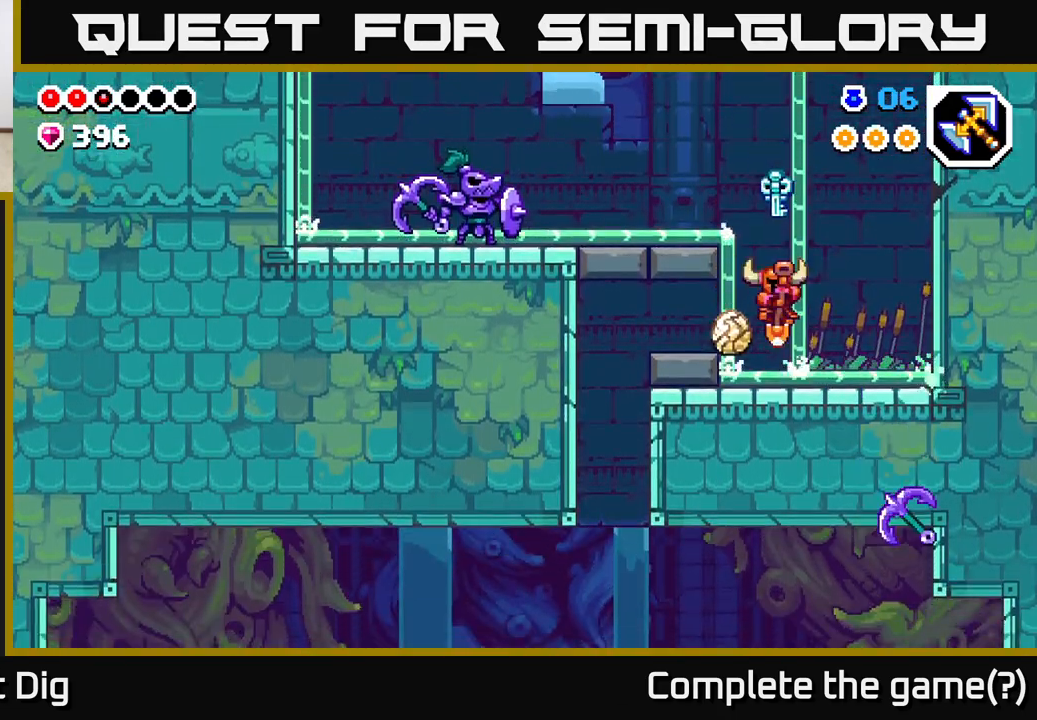
{"buttons": ["A"], "left_stick": "up-left", "right_stick": "center", "events": [[100, "A", "down"], [200, "left_stick", "left"], [483, "left_stick", "up-left"]]}
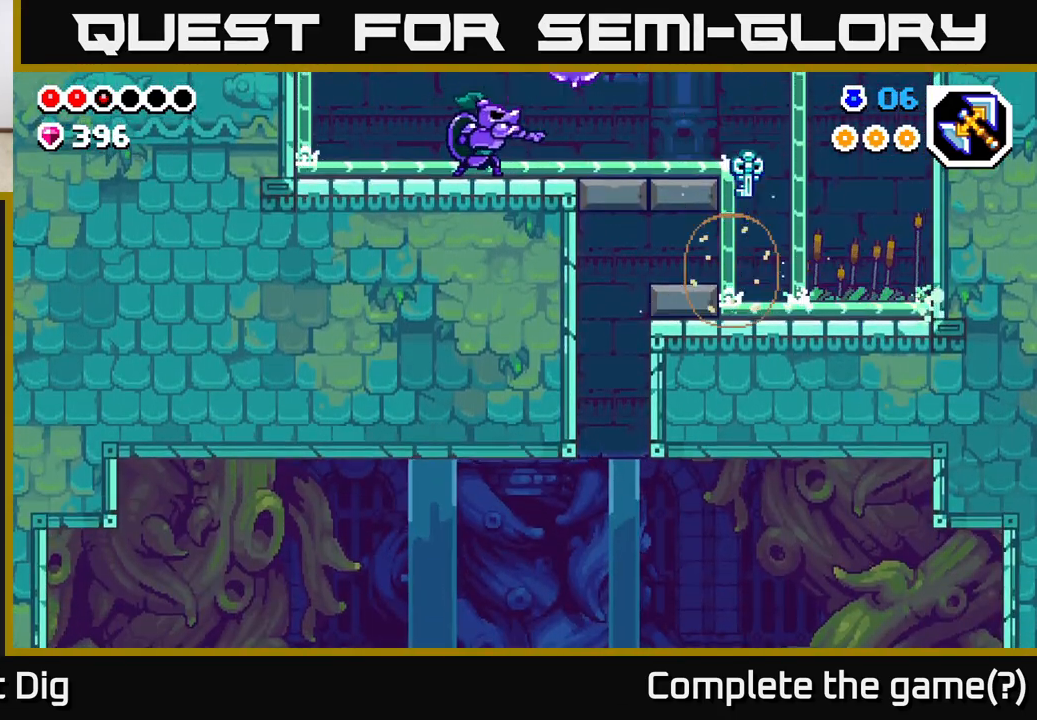
{"buttons": ["A"], "left_stick": "right", "right_stick": "center", "events": [[50, "A", "up"], [167, "left_stick", "right"], [200, "A", "down"]]}